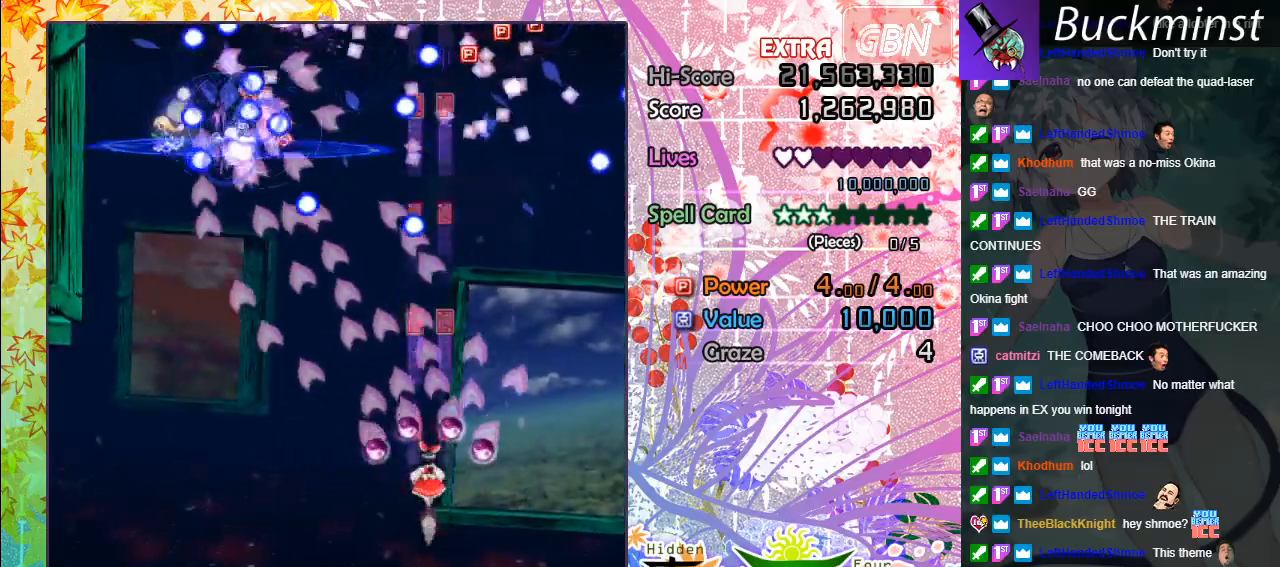
Gameplay with a controller (Xbox layout); each line is a JSON object with the inputs held at the frame after it. "events" lists button and stick changes between this image and that frame as [ms after this image, input, new state], when the widget could be followed in between. Not read: right_stick.
{"buttons": ["A"], "left_stick": "center", "events": [[100, "left_stick", "left"], [233, "X", "down"], [333, "X", "up"], [450, "left_stick", "center"]]}
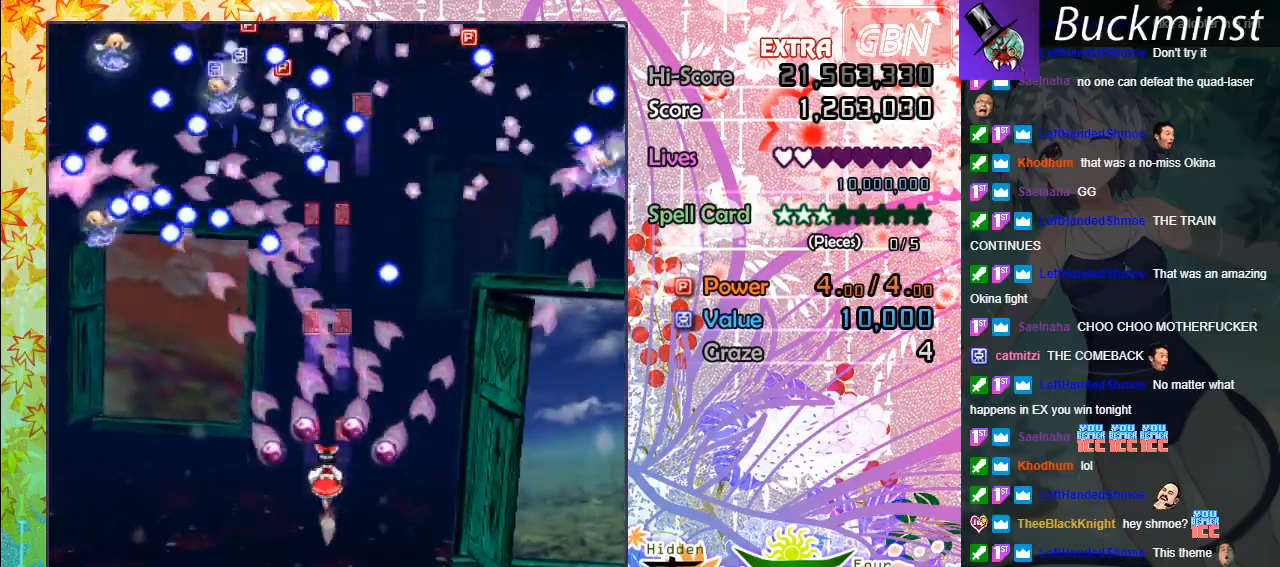
{"buttons": ["A", "X"], "left_stick": "down", "events": [[100, "X", "down"], [200, "X", "up"], [383, "left_stick", "down-left"], [450, "left_stick", "down"], [500, "X", "down"]]}
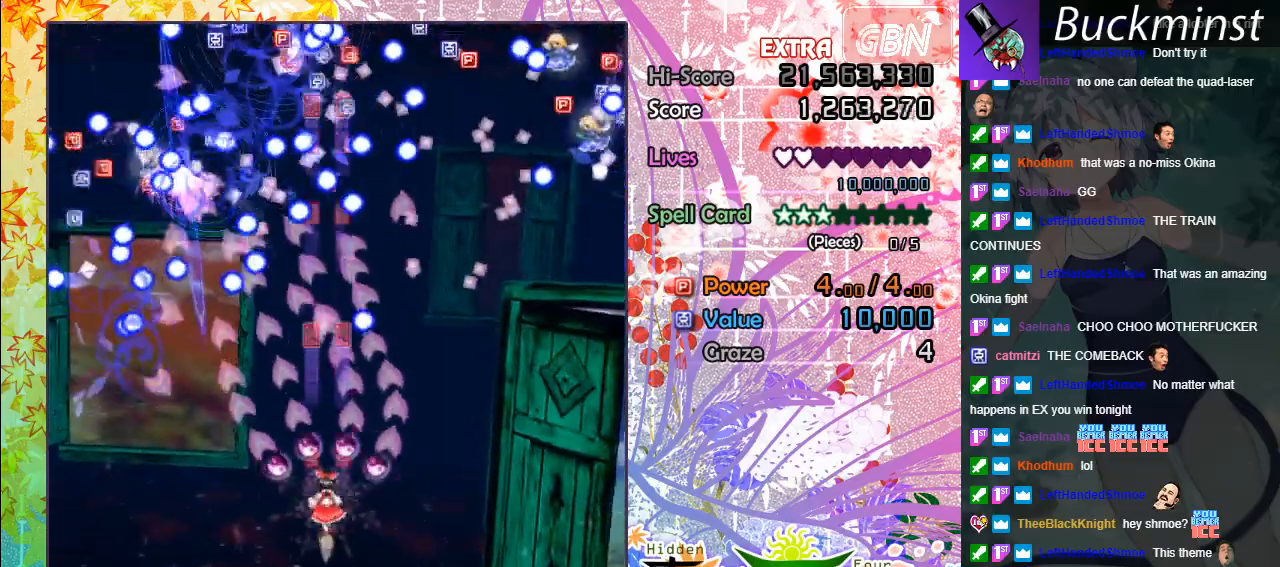
{"buttons": ["A"], "left_stick": "down-left", "events": [[100, "X", "up"], [150, "left_stick", "left"], [217, "left_stick", "down-left"], [350, "X", "down"], [467, "X", "up"]]}
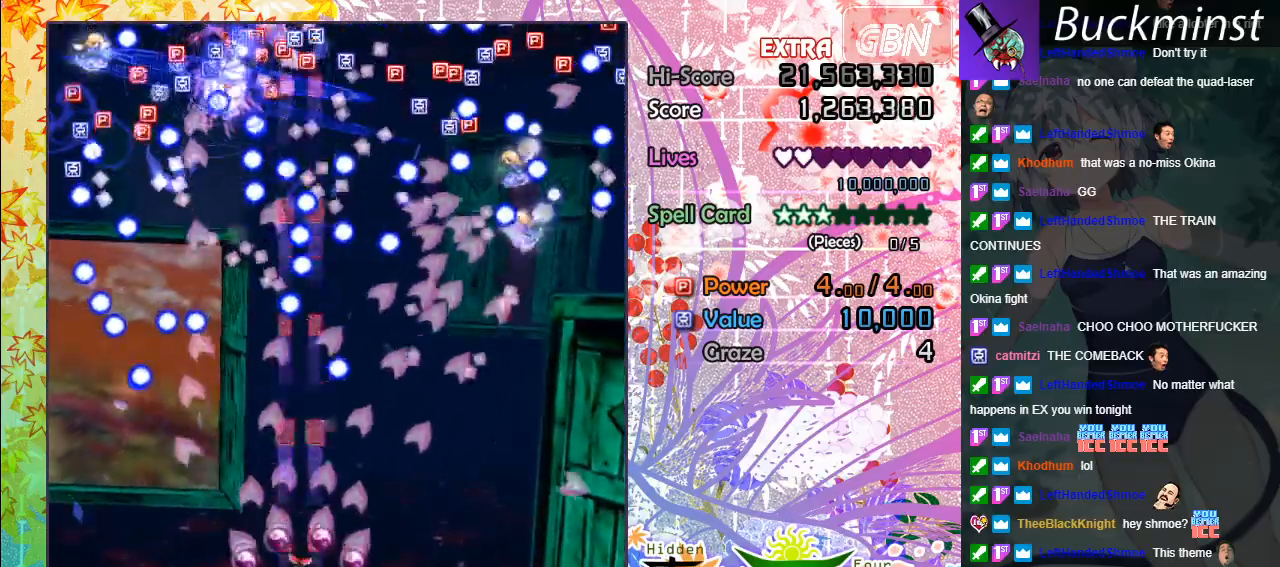
{"buttons": ["A"], "left_stick": "left", "events": [[50, "left_stick", "center"], [350, "X", "down"], [467, "X", "up"], [467, "left_stick", "left"]]}
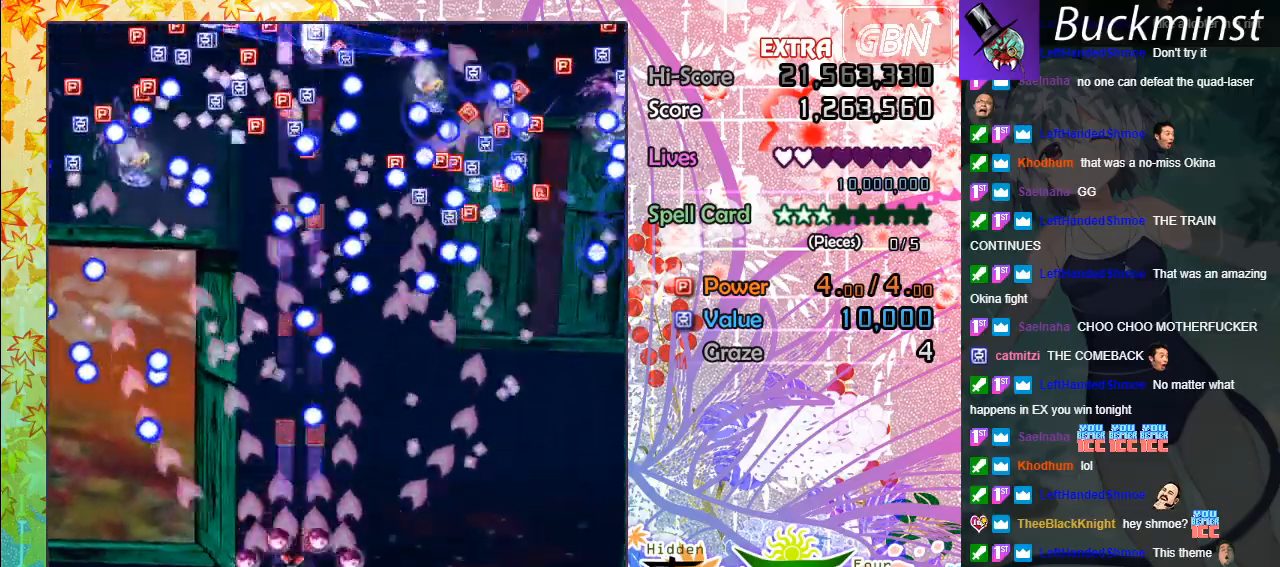
{"buttons": ["A"], "left_stick": "center", "events": [[150, "left_stick", "center"], [217, "X", "down"], [350, "X", "up"]]}
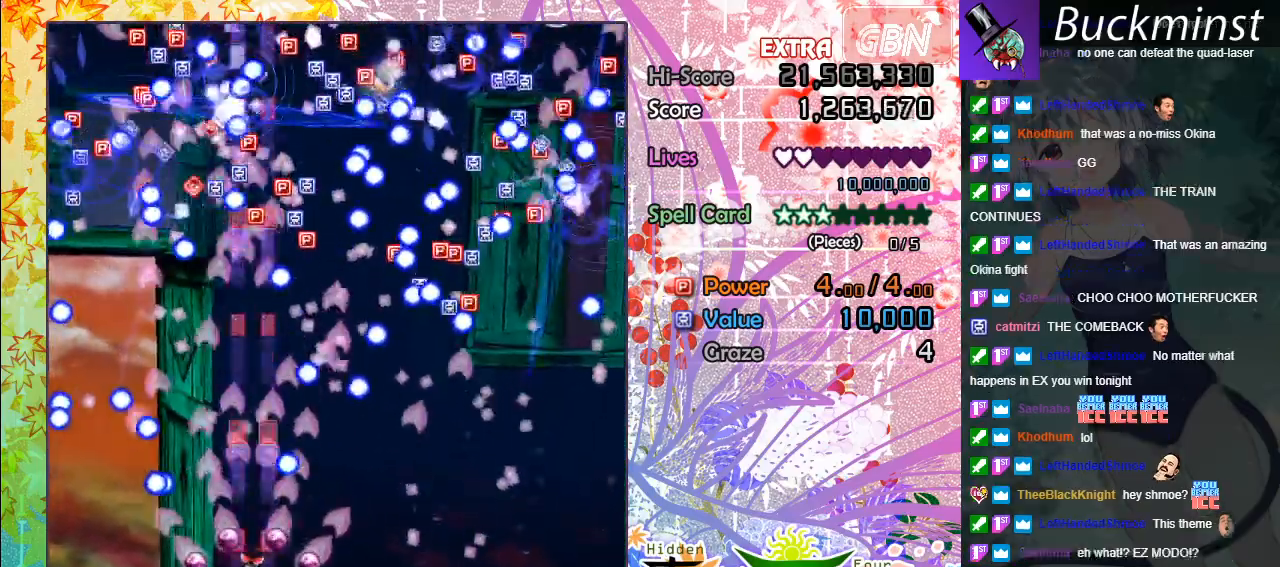
{"buttons": ["A"], "left_stick": "center", "events": [[50, "left_stick", "right"], [100, "left_stick", "down-right"], [200, "left_stick", "center"]]}
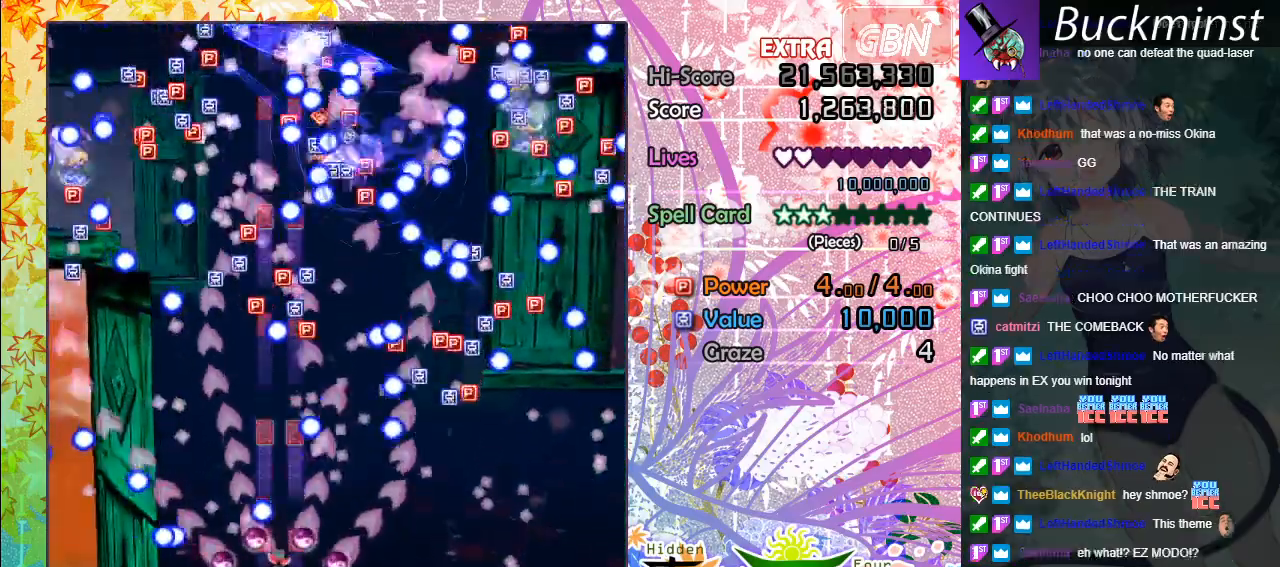
{"buttons": ["A", "X"], "left_stick": "up-left", "events": [[50, "left_stick", "right"], [200, "X", "down"], [267, "left_stick", "up-left"]]}
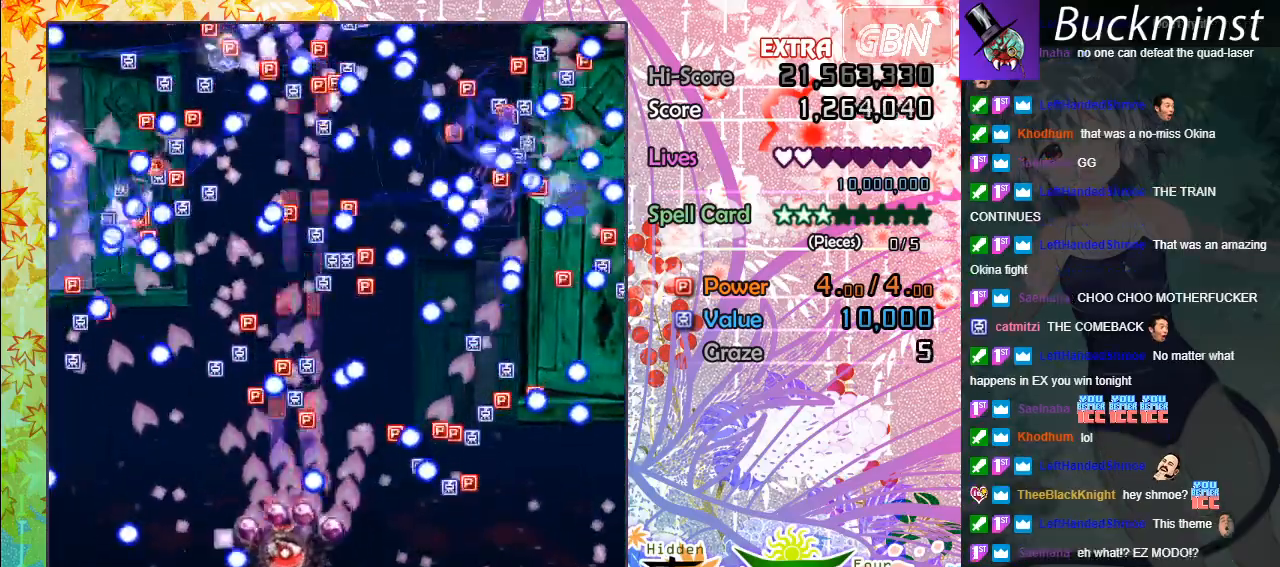
{"buttons": ["A", "X"], "left_stick": "center", "events": [[117, "left_stick", "left"], [267, "left_stick", "down"], [333, "left_stick", "center"]]}
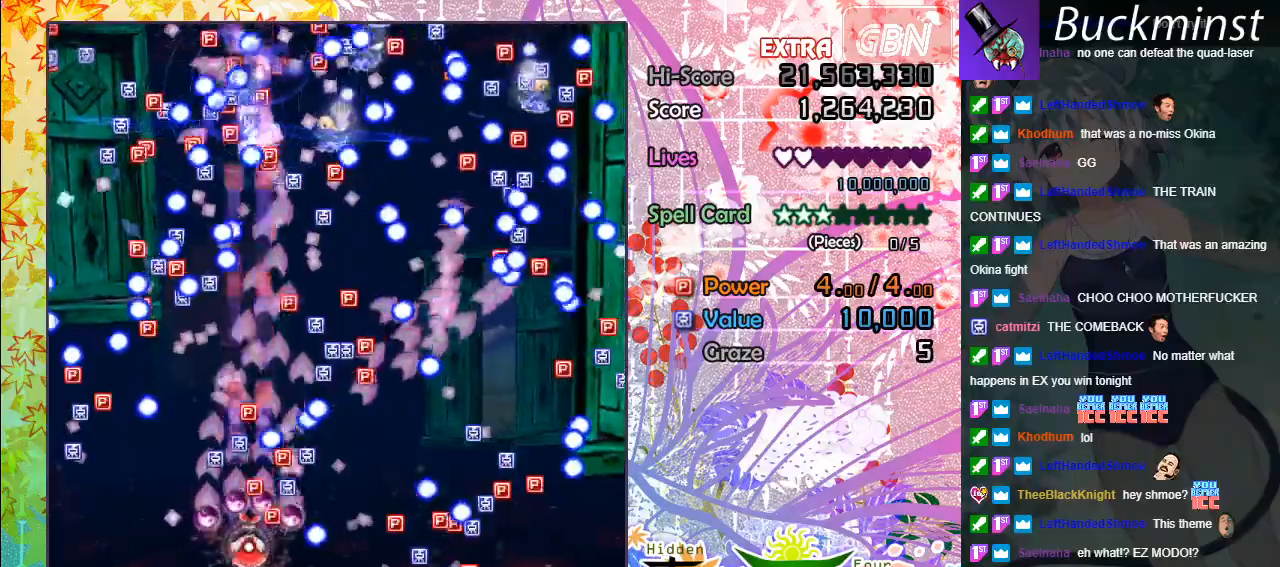
{"buttons": ["A", "X"], "left_stick": "center", "events": [[100, "left_stick", "left"], [317, "left_stick", "center"]]}
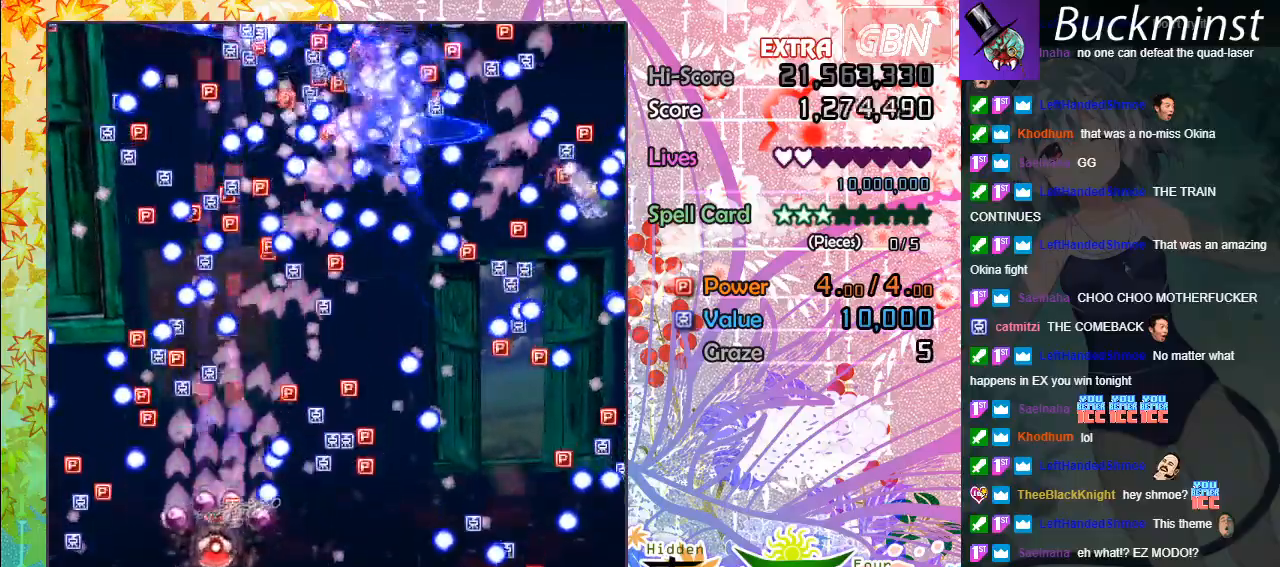
{"buttons": ["A", "X"], "left_stick": "up-left", "events": [[33, "left_stick", "up-left"], [267, "left_stick", "up"], [483, "left_stick", "up-left"]]}
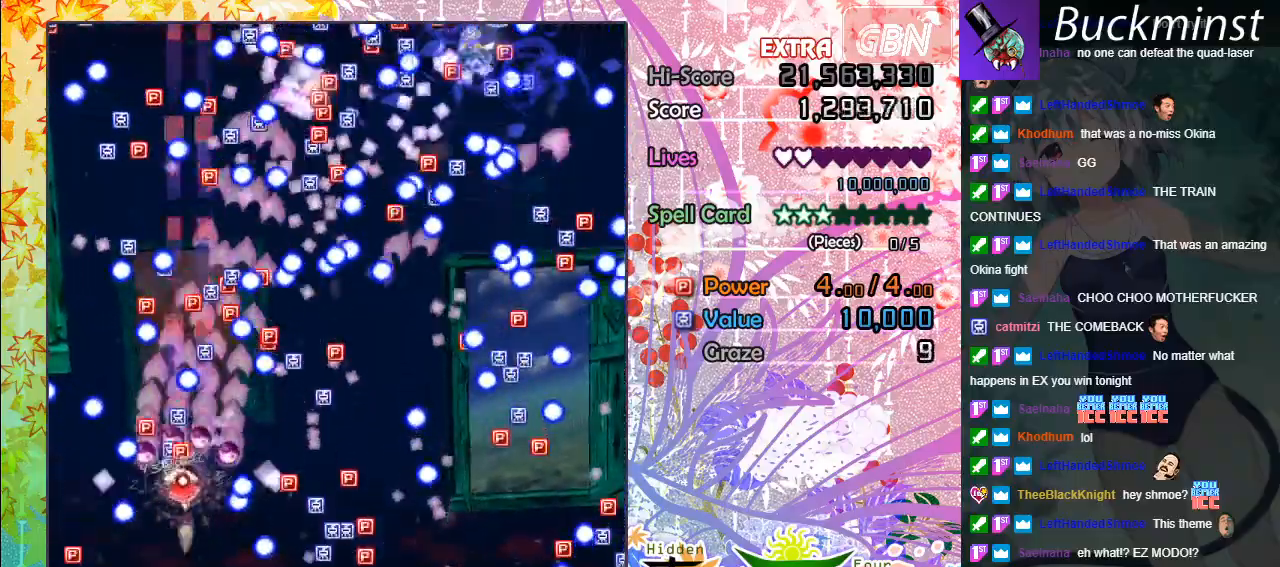
{"buttons": ["A", "X"], "left_stick": "right", "events": [[17, "left_stick", "left"], [150, "left_stick", "center"], [400, "left_stick", "right"]]}
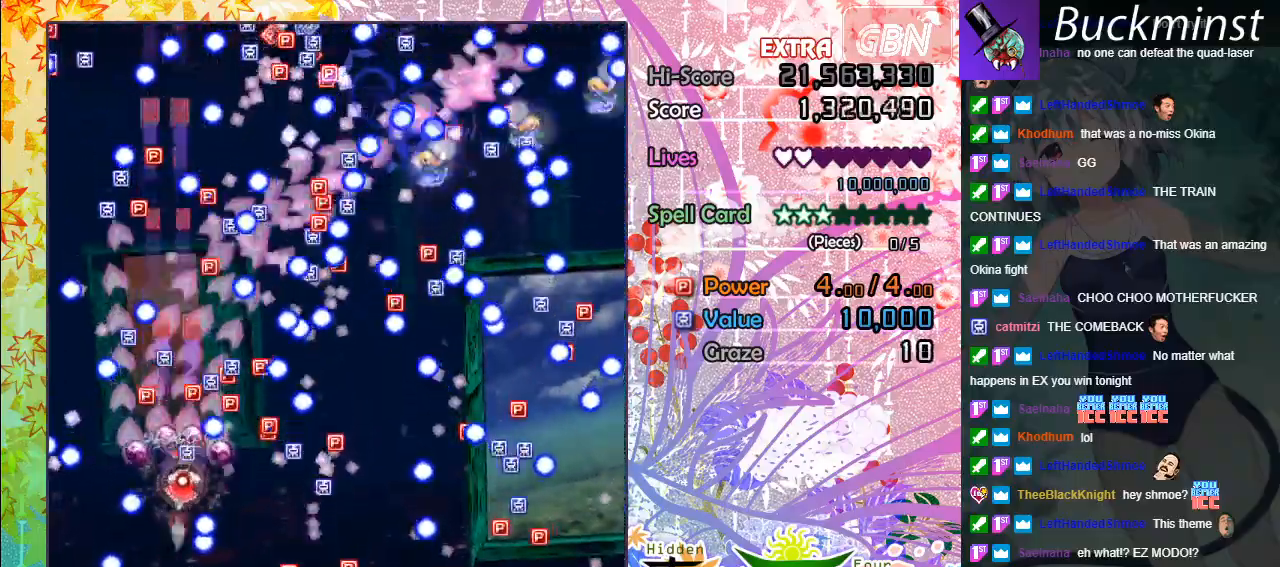
{"buttons": ["A", "X"], "left_stick": "down-right", "events": [[50, "left_stick", "up-left"], [250, "left_stick", "down-right"]]}
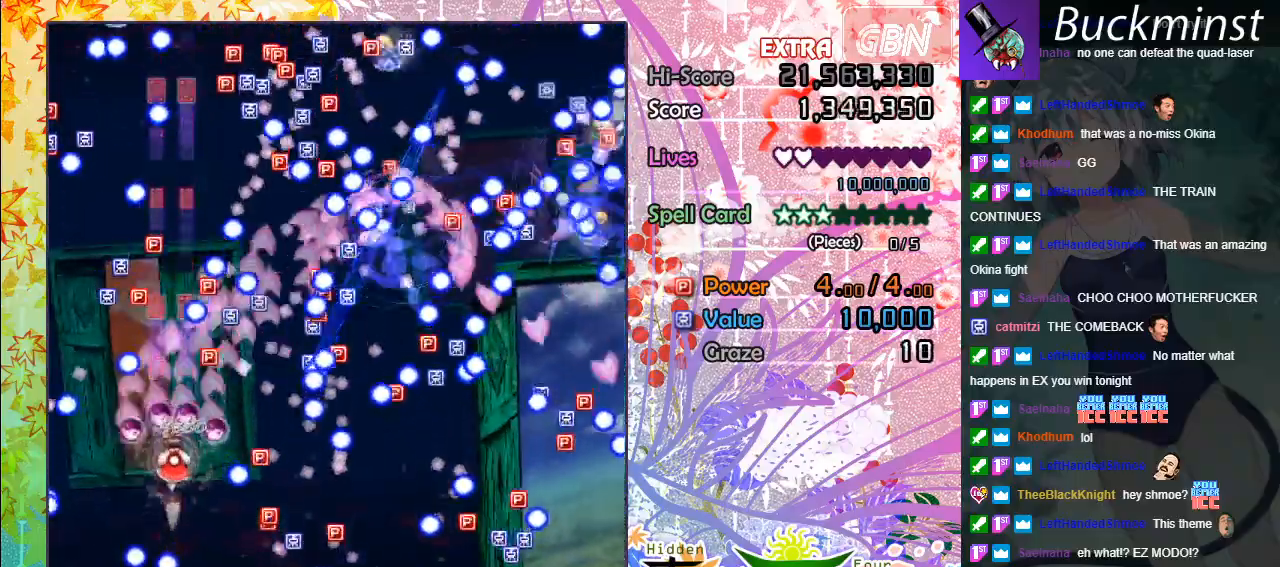
{"buttons": ["A", "X"], "left_stick": "center", "events": [[33, "left_stick", "center"]]}
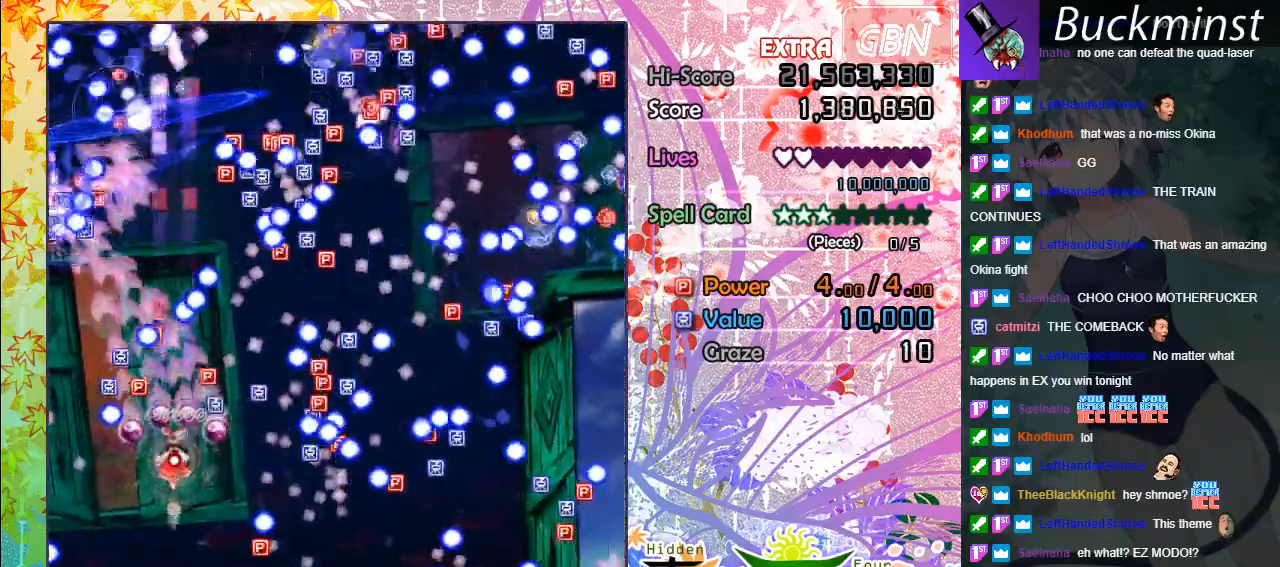
{"buttons": ["A", "X"], "left_stick": "down-right", "events": [[100, "left_stick", "down-right"]]}
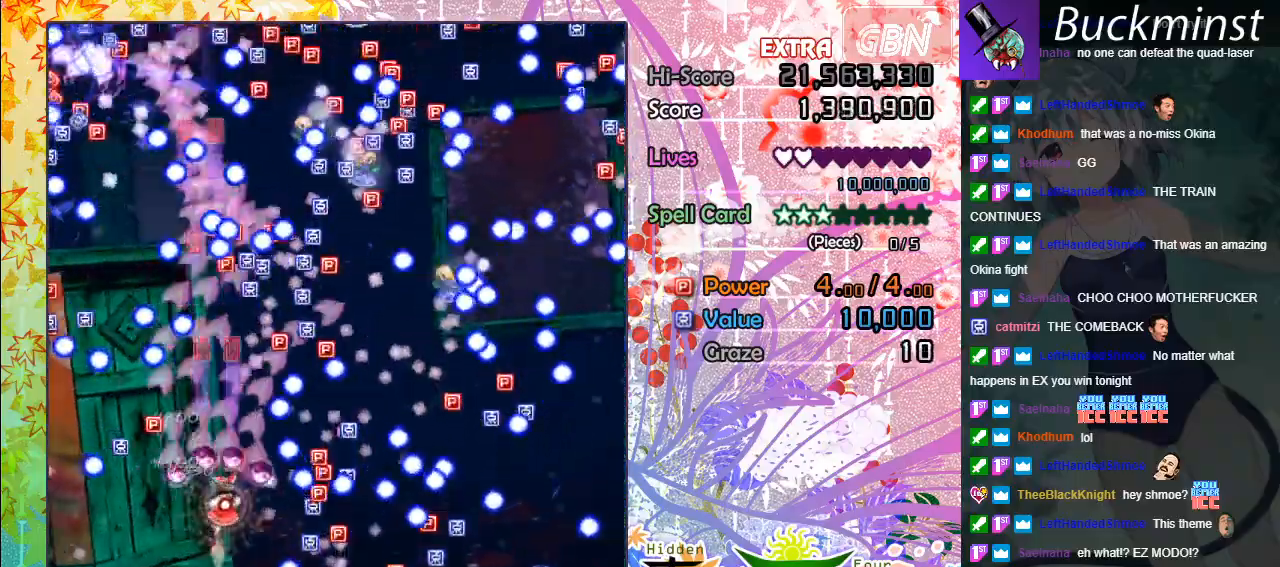
{"buttons": ["A", "X"], "left_stick": "left", "events": [[50, "left_stick", "down"], [267, "left_stick", "left"]]}
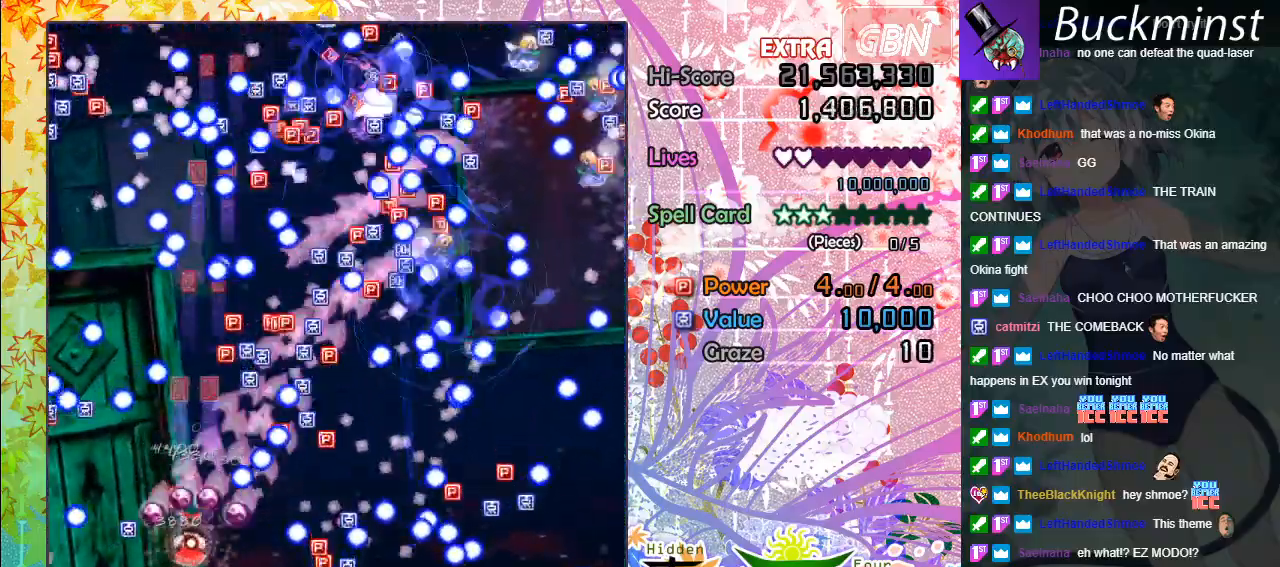
{"buttons": ["A", "X"], "left_stick": "up-right", "events": [[83, "left_stick", "up-left"], [333, "left_stick", "up"], [467, "left_stick", "up-right"]]}
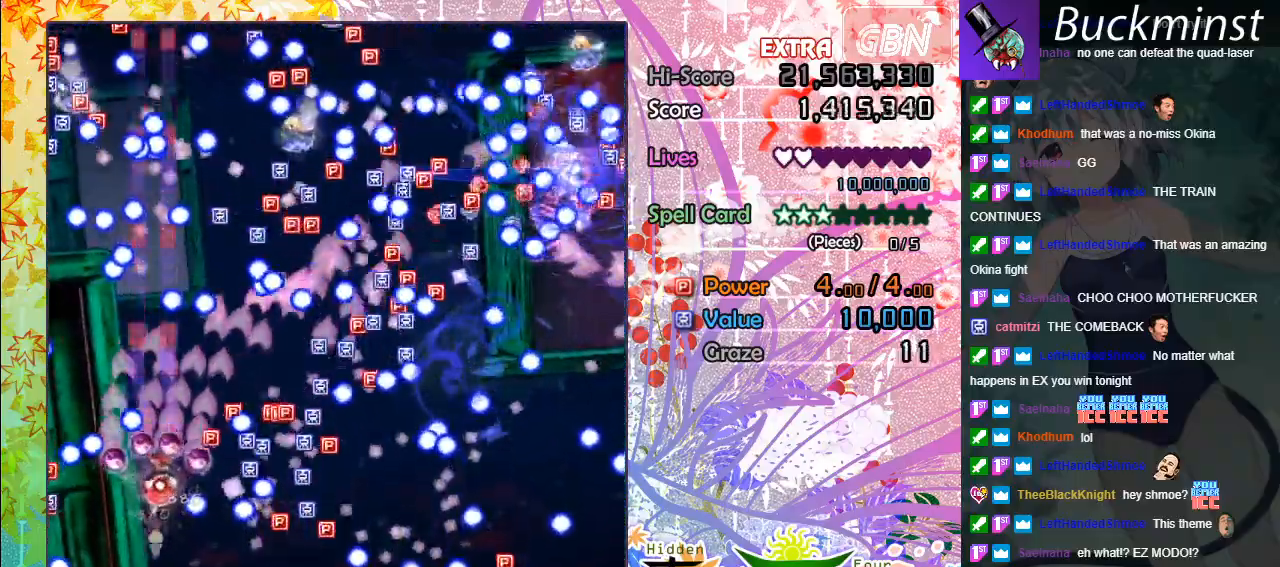
{"buttons": ["A", "X"], "left_stick": "down-right", "events": [[133, "left_stick", "up"], [317, "left_stick", "center"], [383, "left_stick", "right"], [433, "left_stick", "down-right"]]}
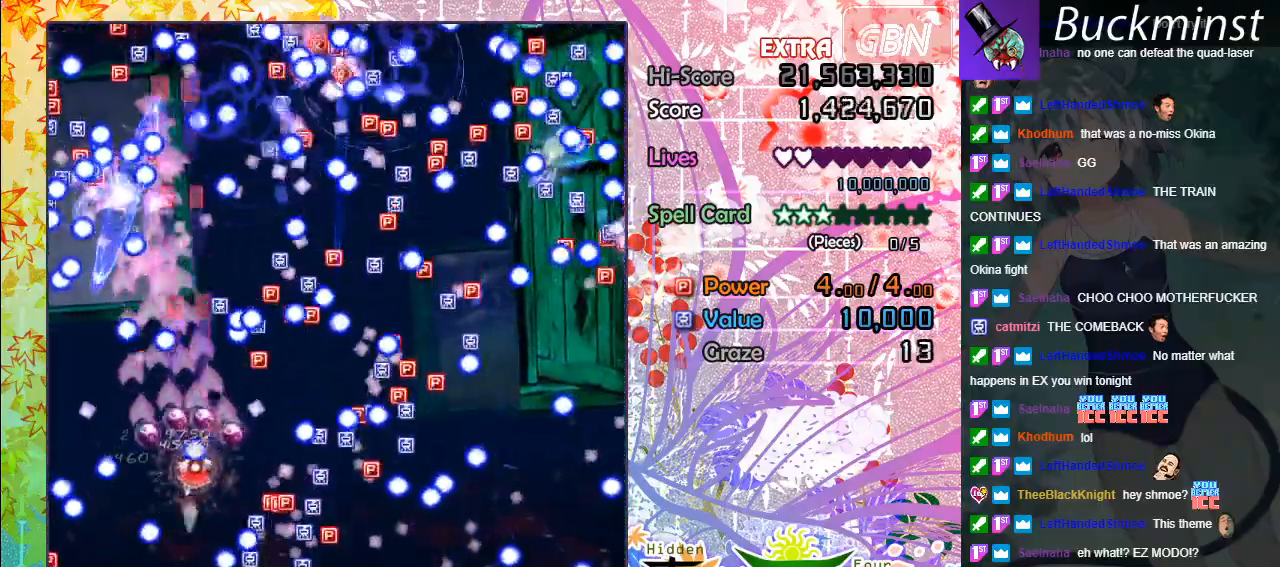
{"buttons": ["A", "X"], "left_stick": "down", "events": [[100, "left_stick", "center"], [367, "left_stick", "down"]]}
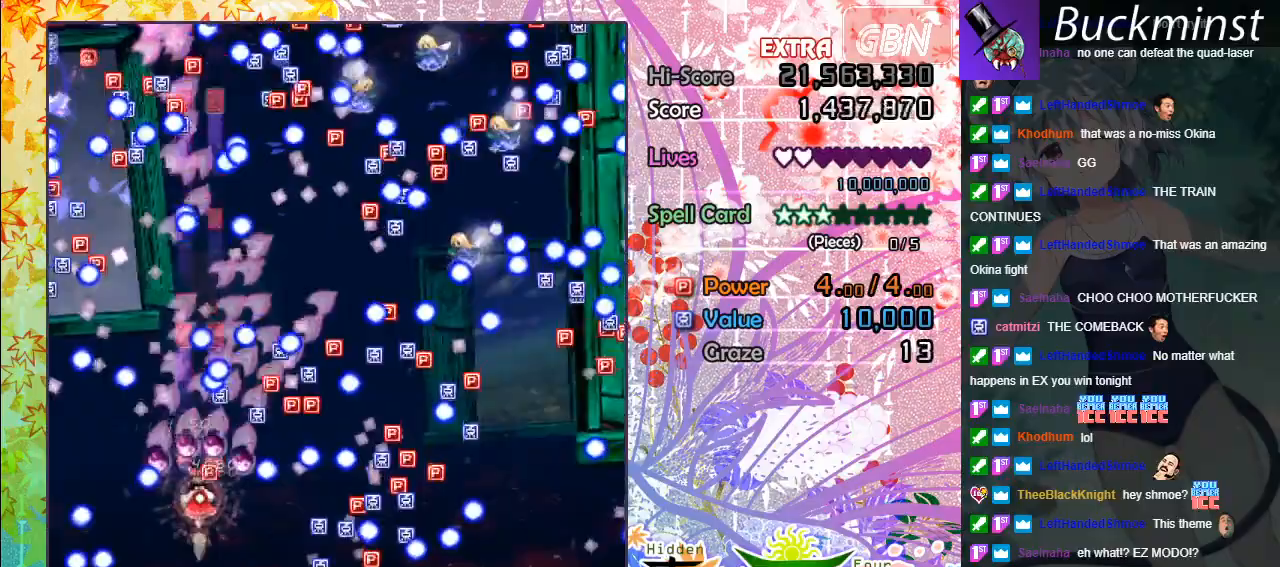
{"buttons": ["A", "X"], "left_stick": "center", "events": [[33, "left_stick", "down-right"], [317, "left_stick", "center"]]}
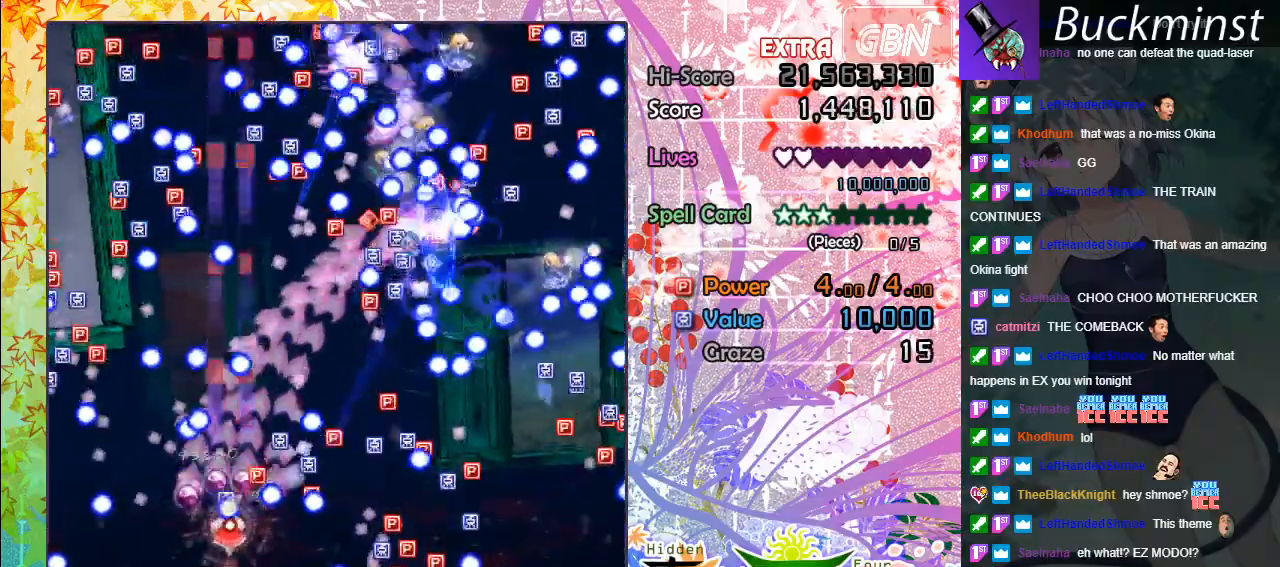
{"buttons": ["A", "X"], "left_stick": "down", "events": [[67, "left_stick", "left"], [150, "left_stick", "down"]]}
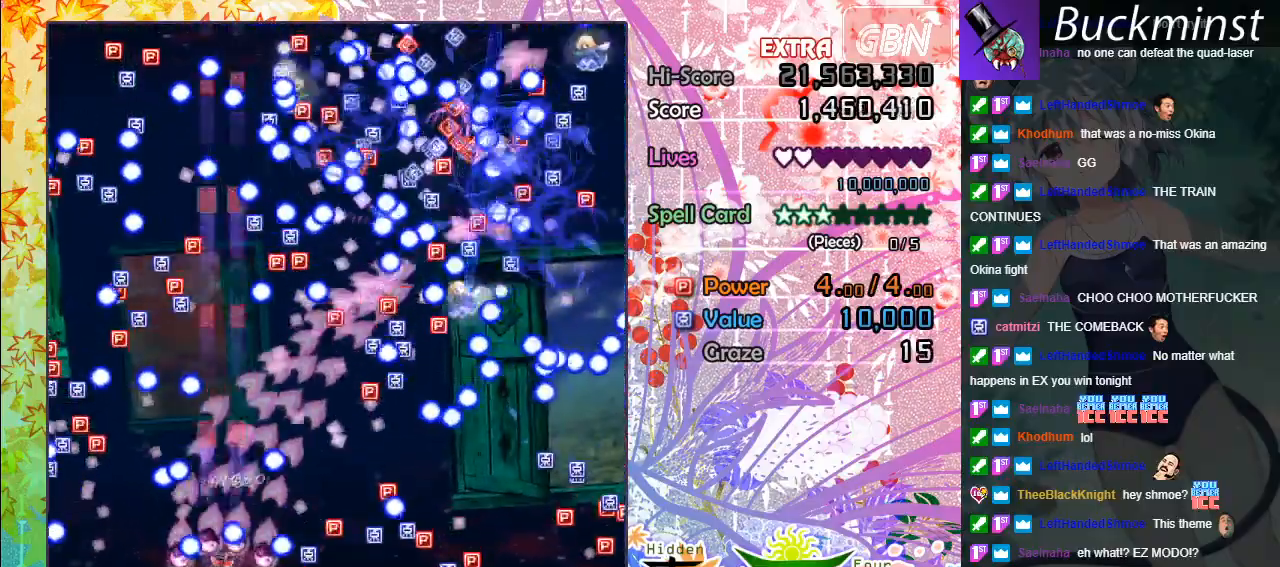
{"buttons": ["A", "X"], "left_stick": "right", "events": [[17, "left_stick", "center"], [183, "left_stick", "down-right"], [450, "left_stick", "right"]]}
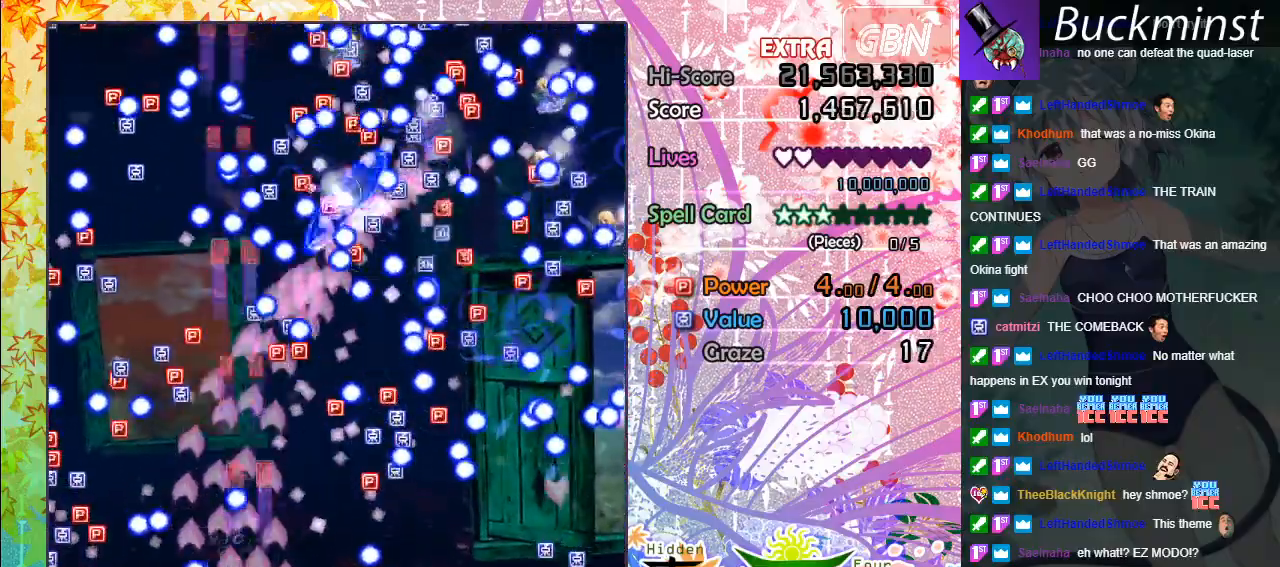
{"buttons": ["A", "X"], "left_stick": "up", "events": [[167, "left_stick", "center"], [383, "left_stick", "up"]]}
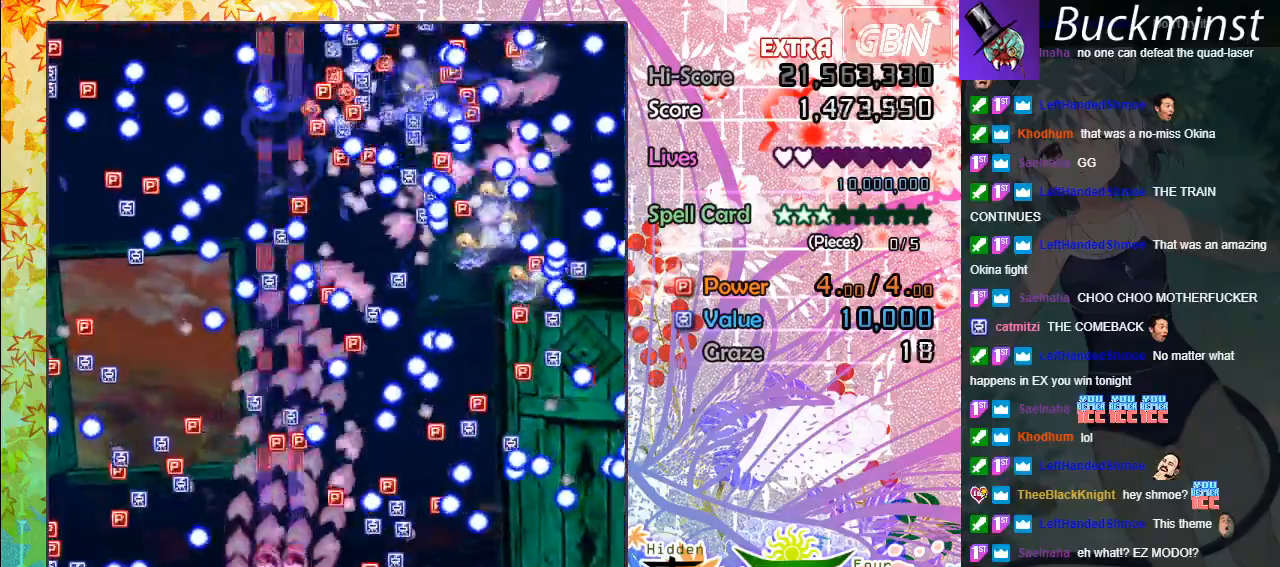
{"buttons": ["A", "X"], "left_stick": "up-left", "events": [[17, "left_stick", "up-left"], [383, "left_stick", "up"], [500, "left_stick", "up-left"]]}
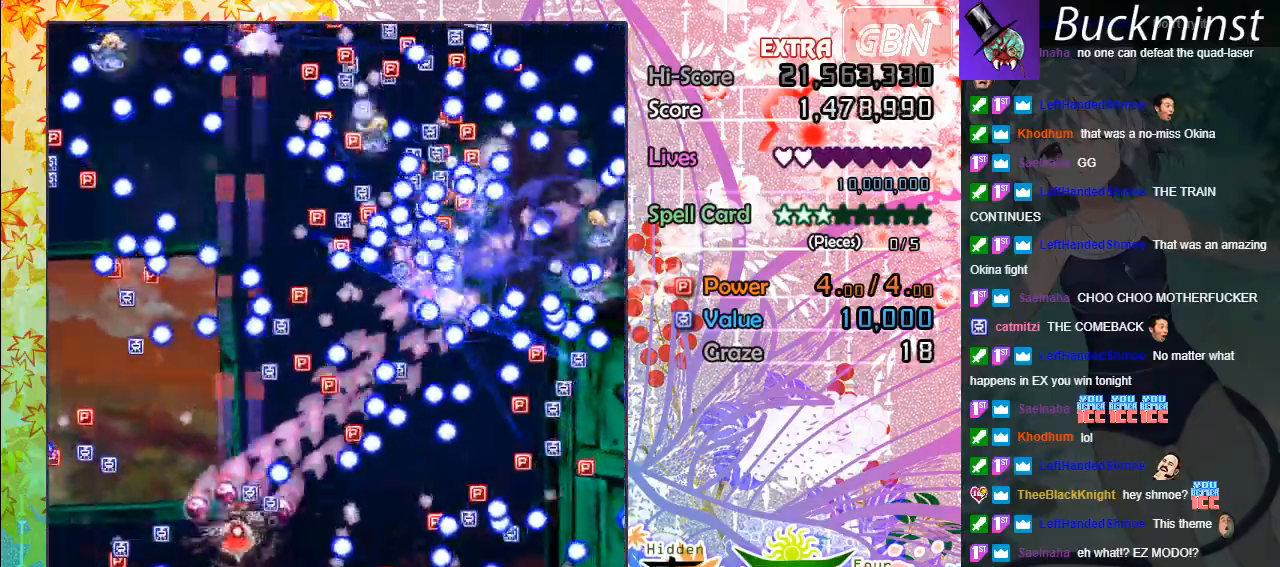
{"buttons": ["A", "X"], "left_stick": "up", "events": [[417, "left_stick", "up"]]}
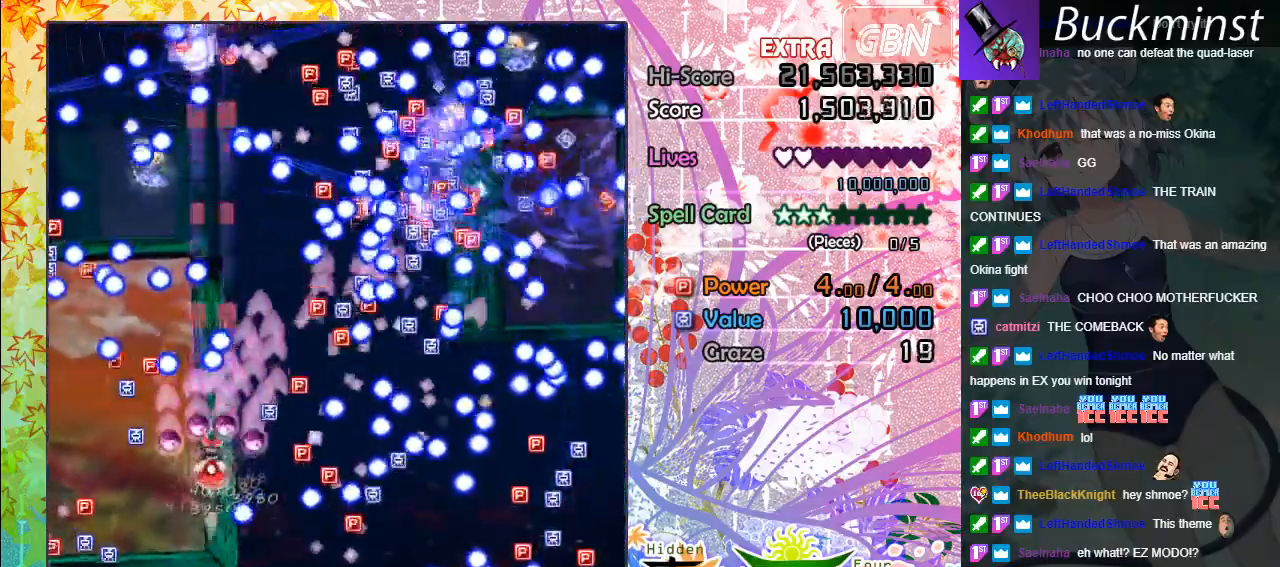
{"buttons": ["A", "X"], "left_stick": "center", "events": [[17, "left_stick", "down-right"], [200, "left_stick", "center"]]}
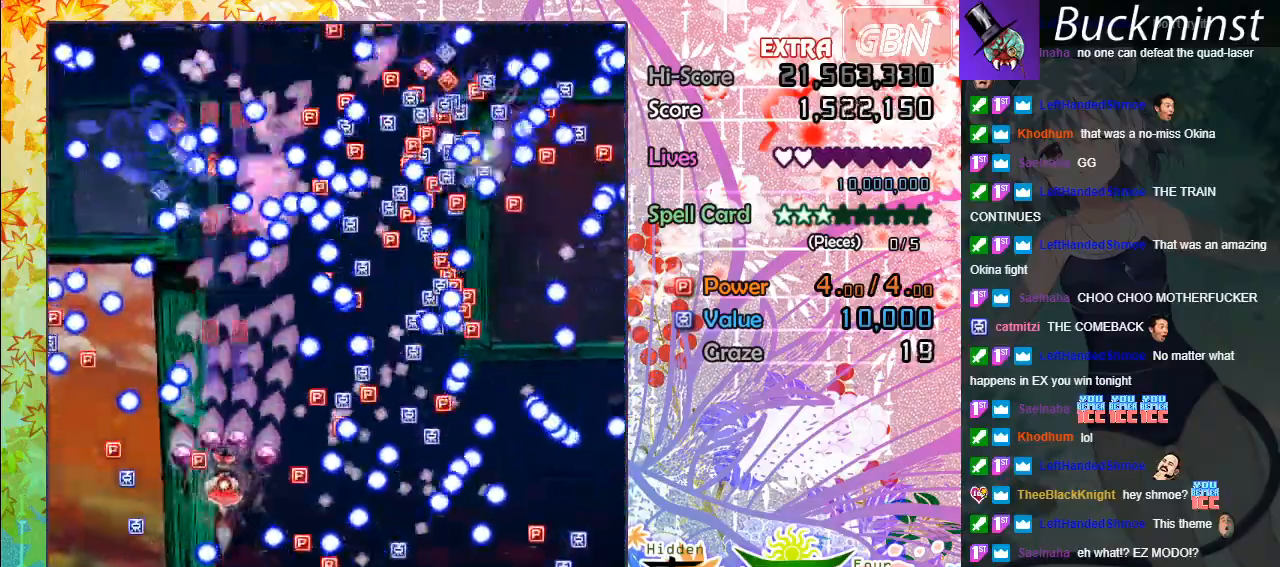
{"buttons": ["A", "X"], "left_stick": "up", "events": [[33, "left_stick", "down-right"], [133, "left_stick", "center"], [217, "left_stick", "up-left"], [483, "left_stick", "up"]]}
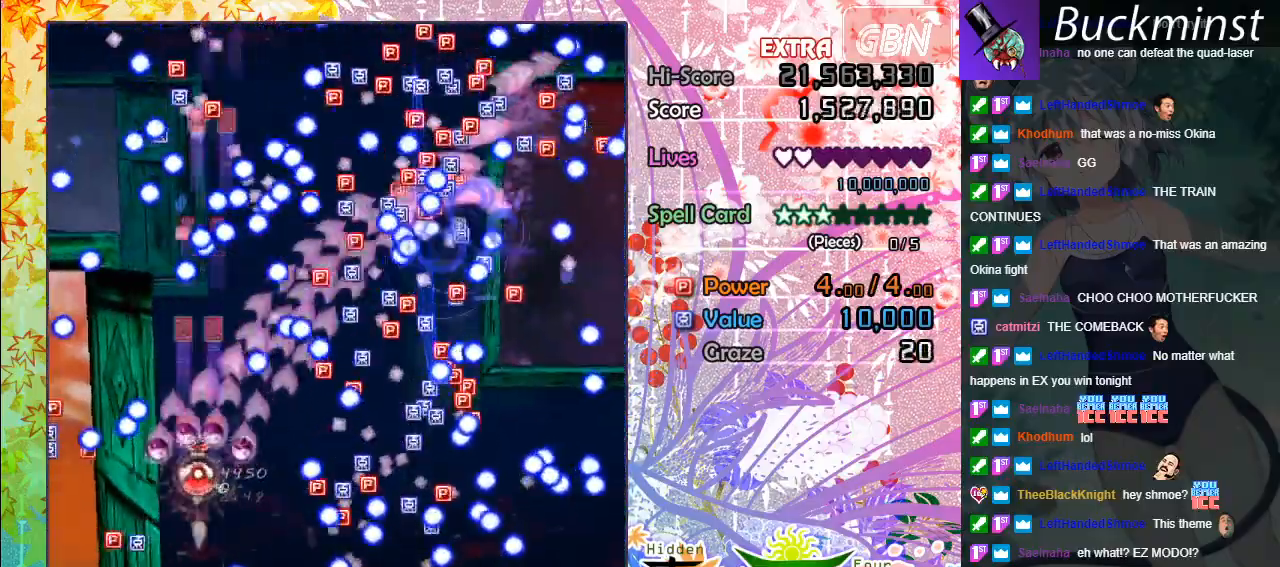
{"buttons": ["A", "X"], "left_stick": "center", "events": [[17, "left_stick", "up-right"], [100, "left_stick", "down-right"], [317, "left_stick", "center"]]}
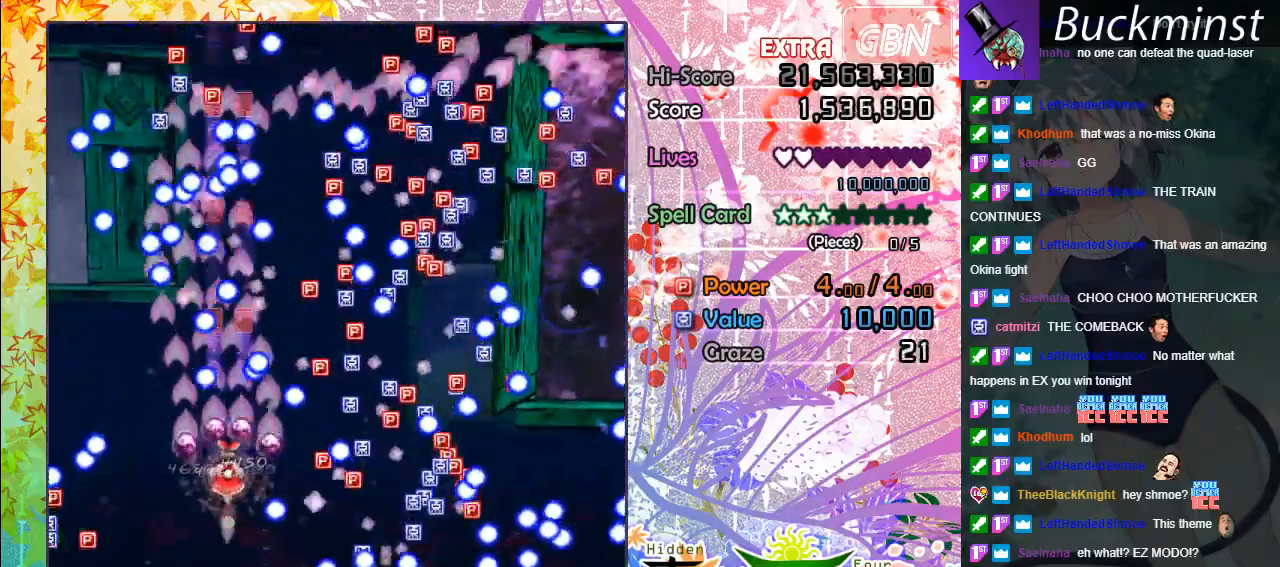
{"buttons": ["A", "X"], "left_stick": "down-right", "events": [[133, "left_stick", "left"], [367, "left_stick", "down-right"]]}
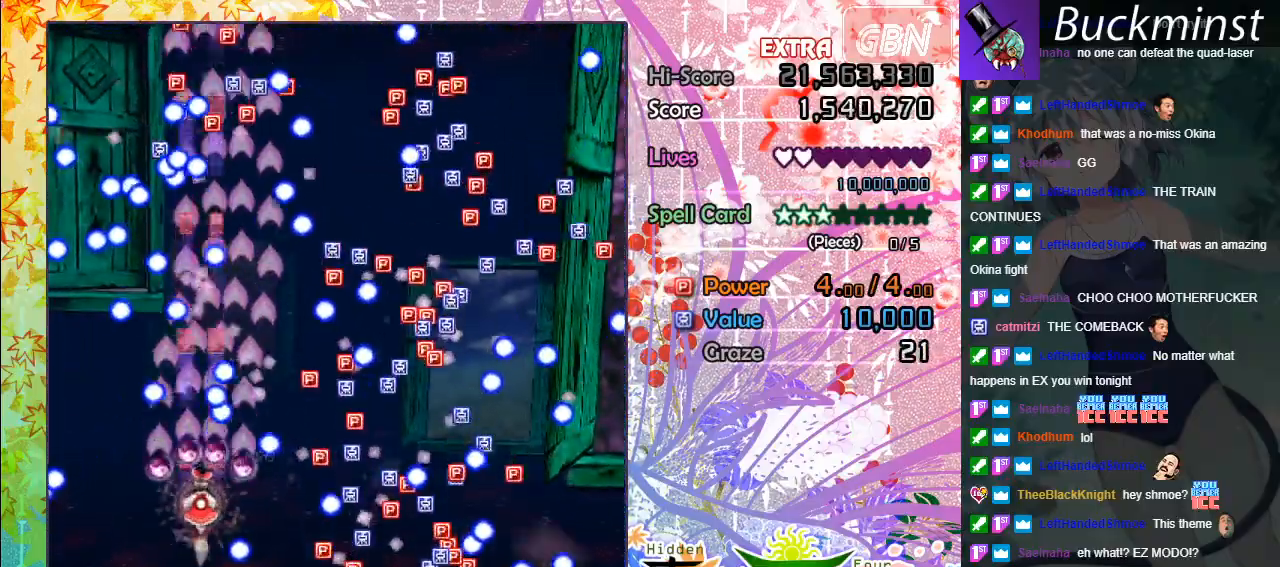
{"buttons": ["A", "X"], "left_stick": "down-right", "events": []}
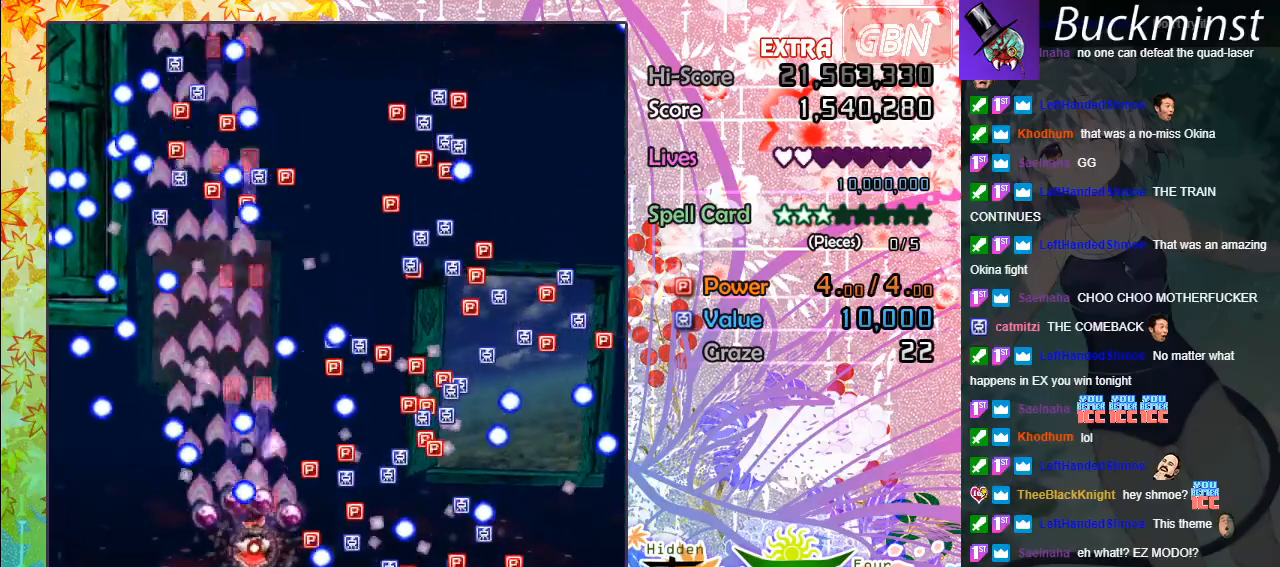
{"buttons": ["A", "X"], "left_stick": "down-right", "events": [[33, "left_stick", "right"], [150, "left_stick", "up"], [317, "left_stick", "down-right"]]}
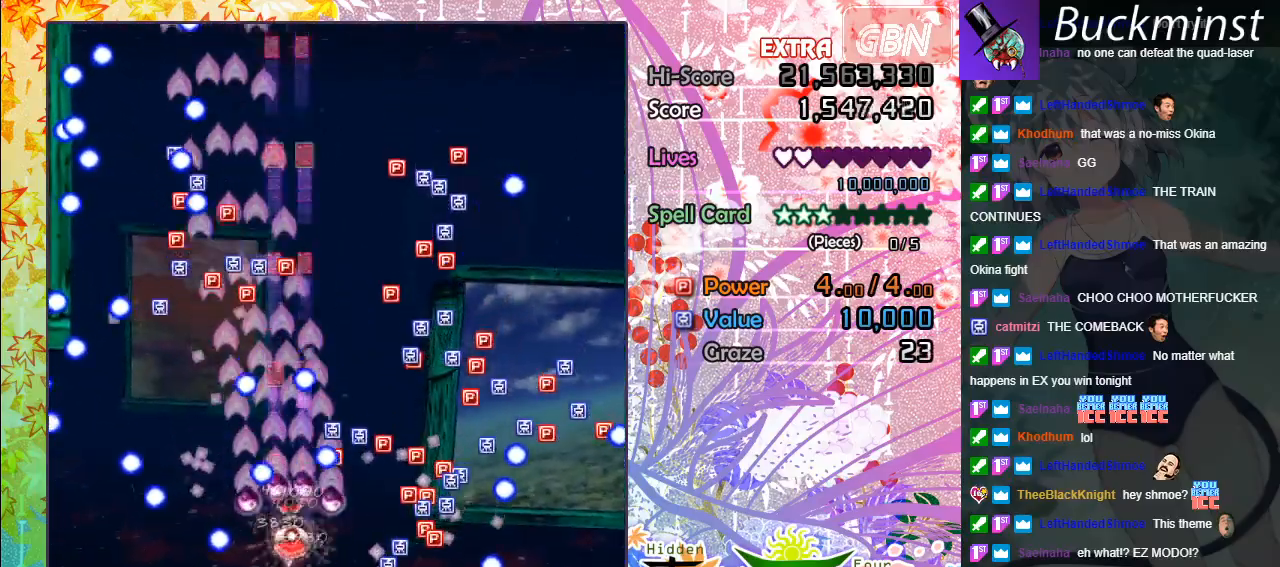
{"buttons": ["A", "X"], "left_stick": "right", "events": [[167, "left_stick", "right"], [367, "left_stick", "up"], [433, "left_stick", "right"]]}